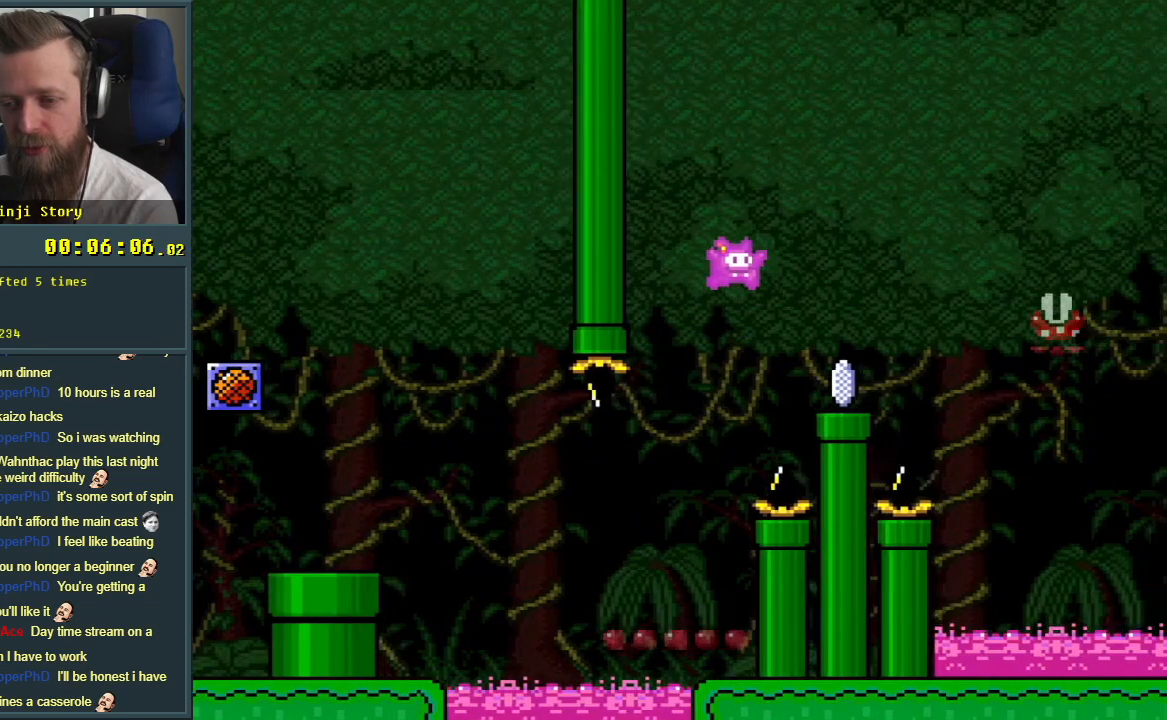
Gameplay with a controller (Nintendo layout); each line is a JSON object with the inputs held at the frame after it. "events" lists button and stick changes between this image and that frame as [ms after this image, input, new state], when the widget could be followed in between. Not read: L3 R3.
{"buttons": ["A", "X", "DPAD_RIGHT"], "events": [[17, "DPAD_RIGHT", "up"], [83, "B", "up"], [117, "X", "down"], [117, "Y", "up"], [167, "DPAD_LEFT", "down"], [317, "DPAD_LEFT", "up"], [483, "A", "down"], [483, "DPAD_RIGHT", "down"]]}
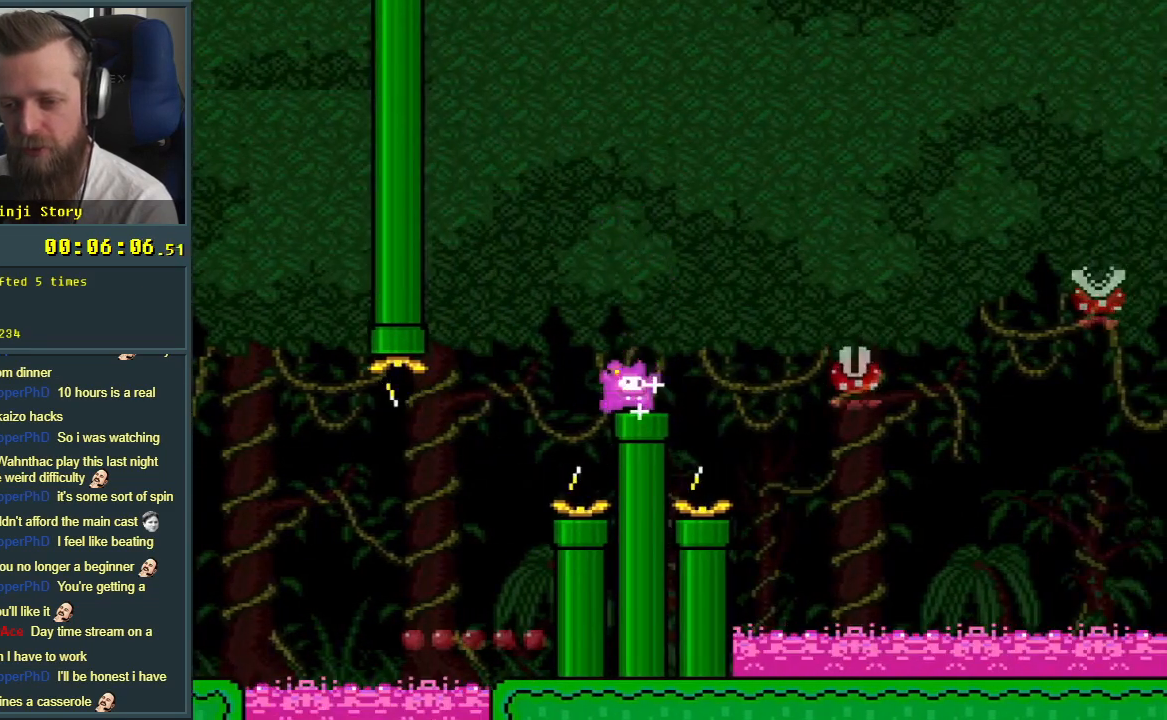
{"buttons": ["A", "X", "DPAD_RIGHT"], "events": [[150, "A", "up"], [333, "A", "down"]]}
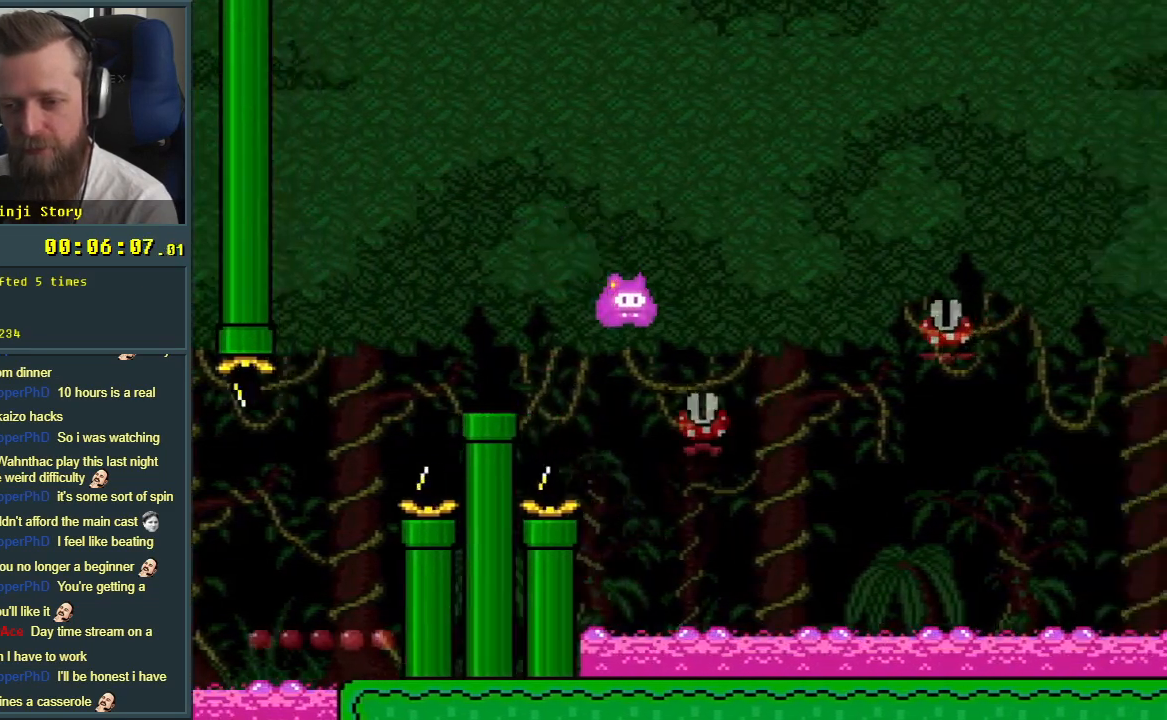
{"buttons": ["X", "DPAD_LEFT"], "events": [[200, "A", "up"], [250, "DPAD_RIGHT", "up"], [500, "DPAD_LEFT", "down"]]}
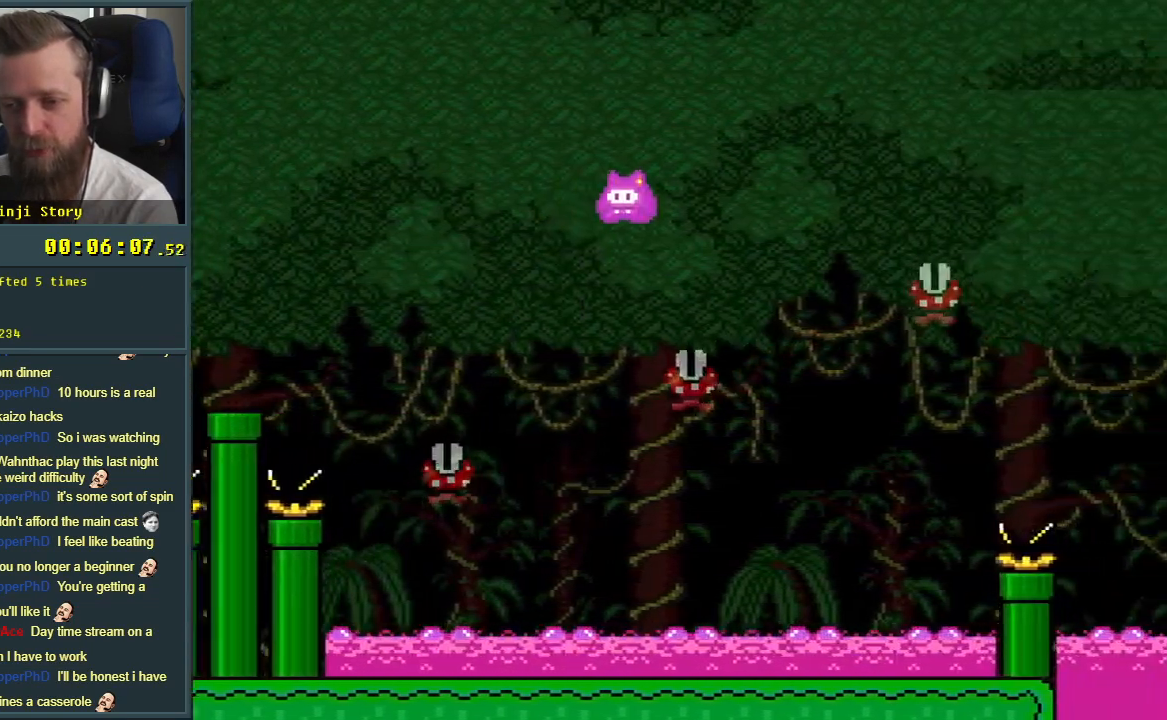
{"buttons": ["X", "DPAD_RIGHT"], "events": [[50, "A", "down"], [83, "DPAD_LEFT", "up"], [183, "DPAD_RIGHT", "down"], [450, "A", "up"]]}
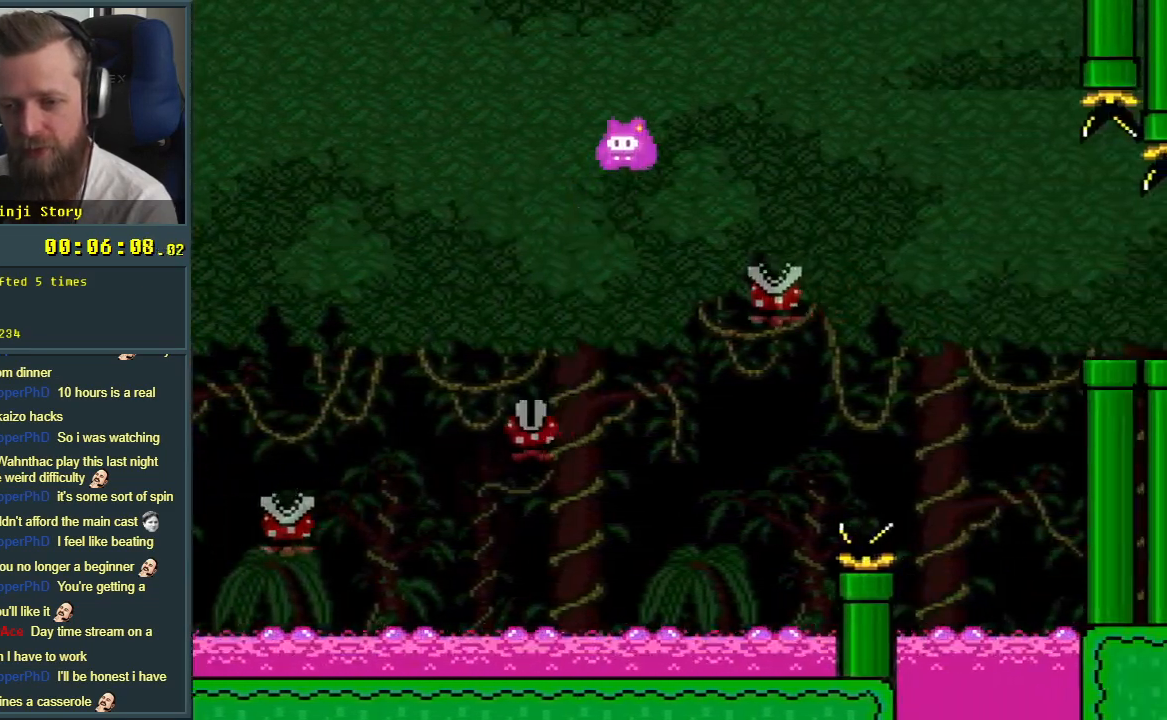
{"buttons": ["A", "X", "DPAD_RIGHT"], "events": [[33, "DPAD_RIGHT", "up"], [200, "DPAD_LEFT", "down"], [233, "A", "down"], [333, "DPAD_LEFT", "up"], [383, "DPAD_RIGHT", "down"]]}
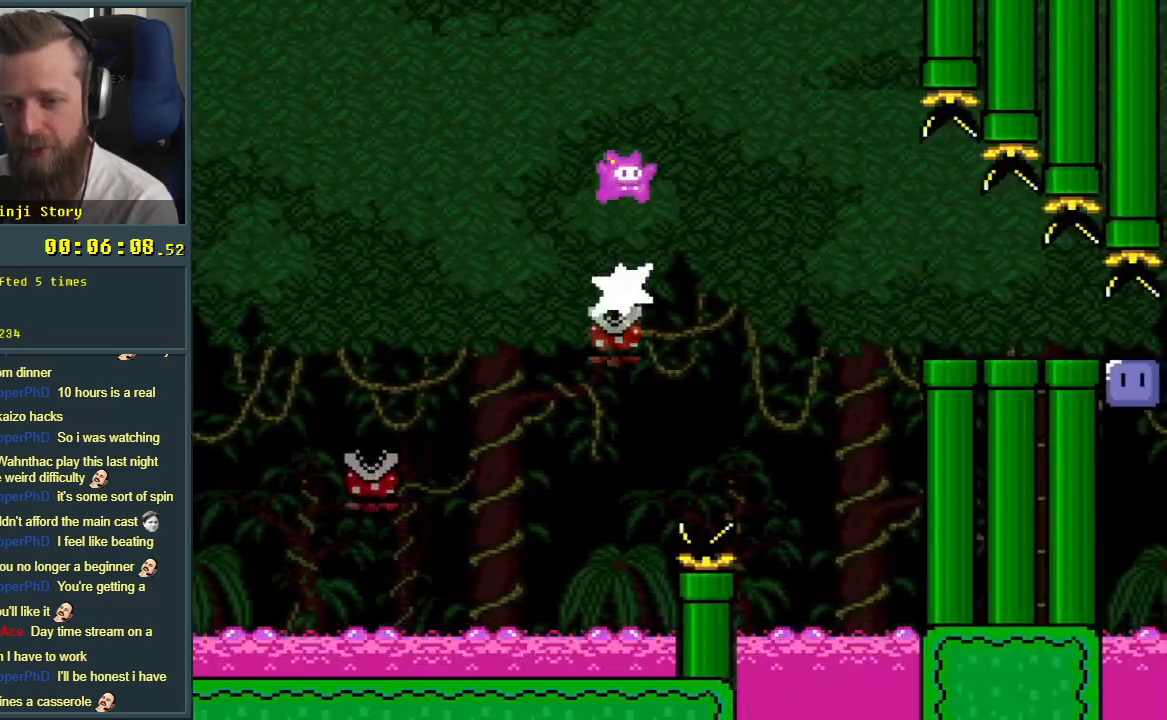
{"buttons": ["A", "X", "DPAD_RIGHT"], "events": [[100, "A", "up"], [267, "A", "down"]]}
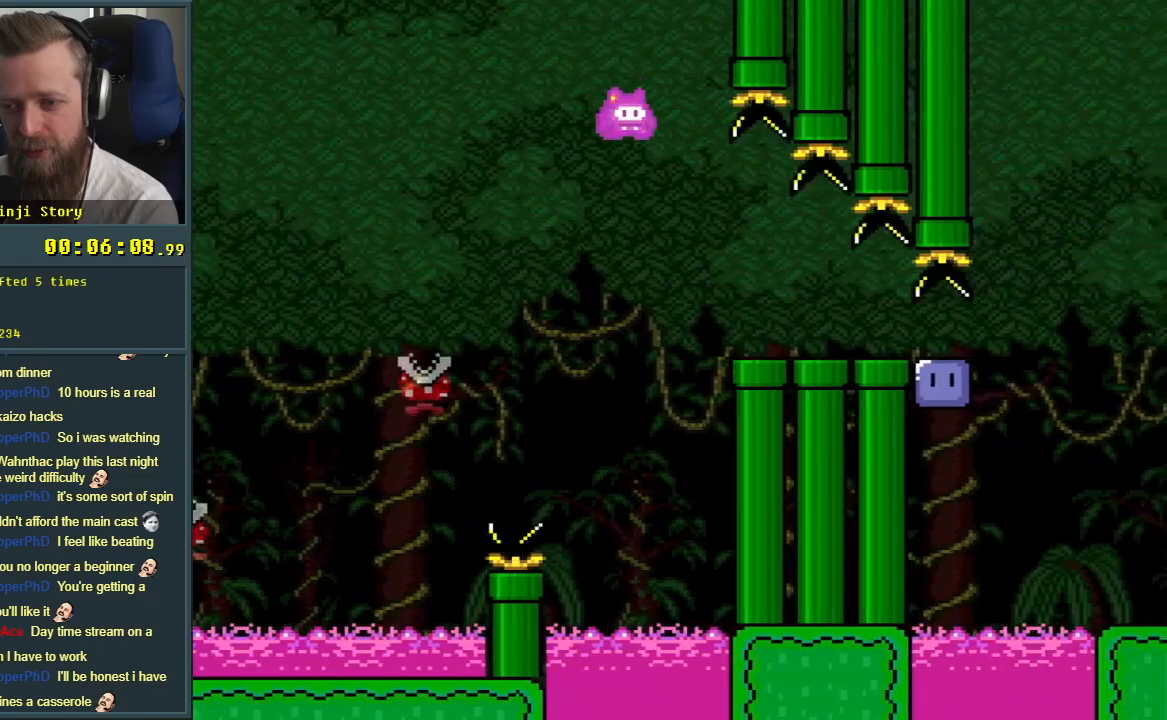
{"buttons": ["DPAD_RIGHT"], "events": [[333, "A", "up"], [467, "X", "up"]]}
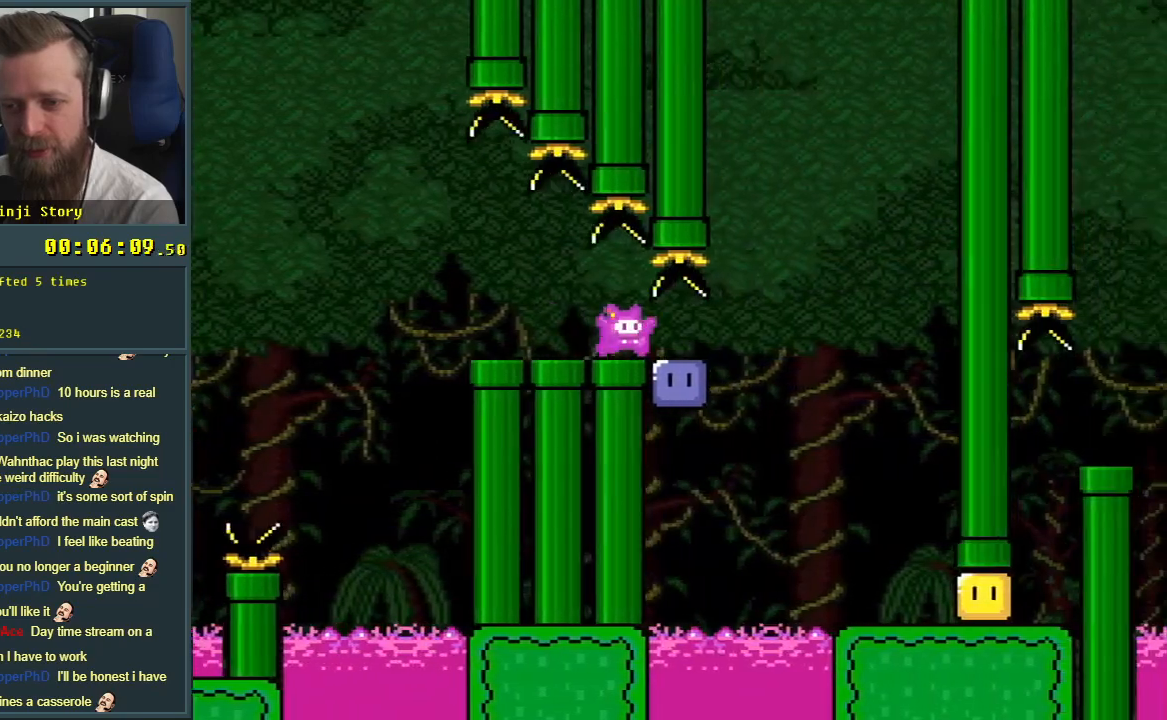
{"buttons": ["Y", "DPAD_LEFT"], "events": [[100, "Y", "down"], [400, "DPAD_RIGHT", "up"], [483, "DPAD_LEFT", "down"]]}
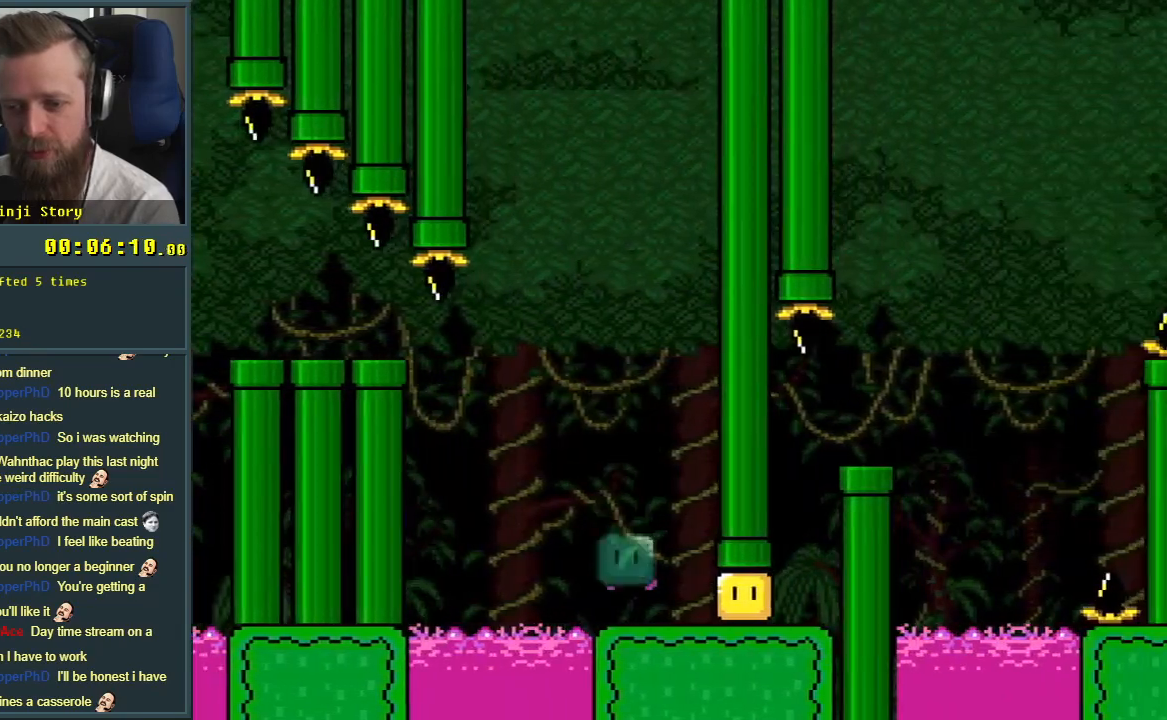
{"buttons": ["Y", "DPAD_RIGHT"], "events": [[200, "DPAD_LEFT", "up"], [217, "DPAD_RIGHT", "down"], [333, "Y", "up"], [417, "Y", "down"]]}
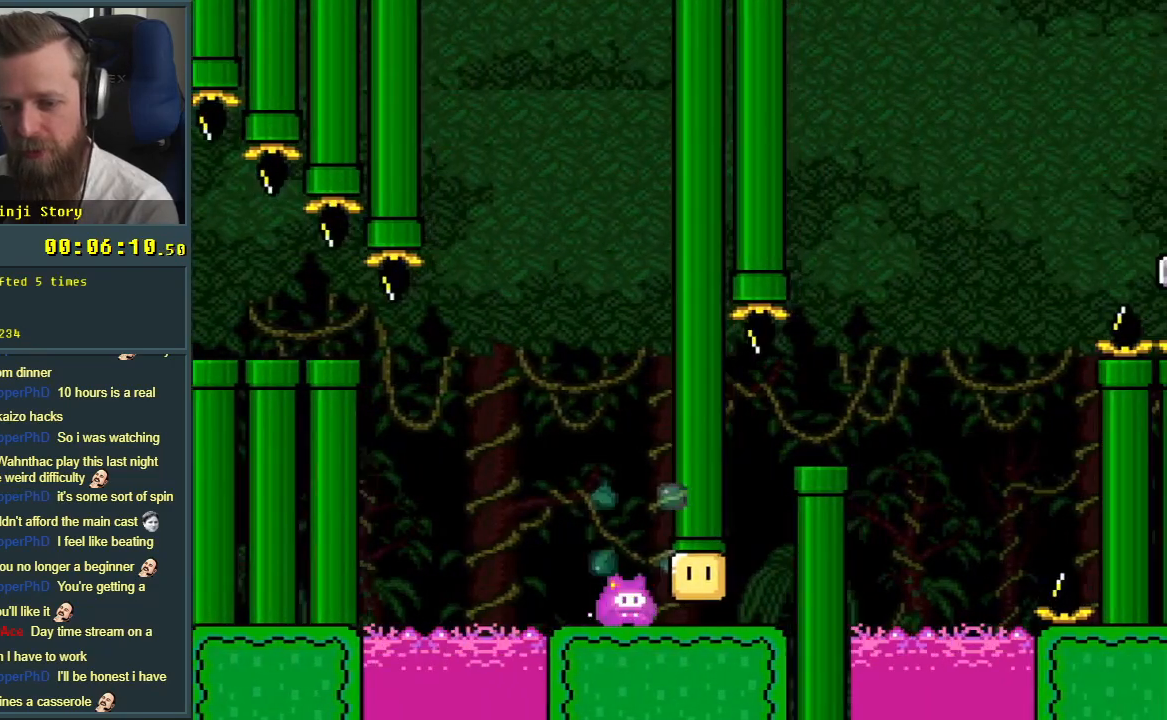
{"buttons": ["B", "Y", "DPAD_RIGHT"], "events": [[300, "DPAD_RIGHT", "up"], [317, "B", "down"], [500, "DPAD_RIGHT", "down"]]}
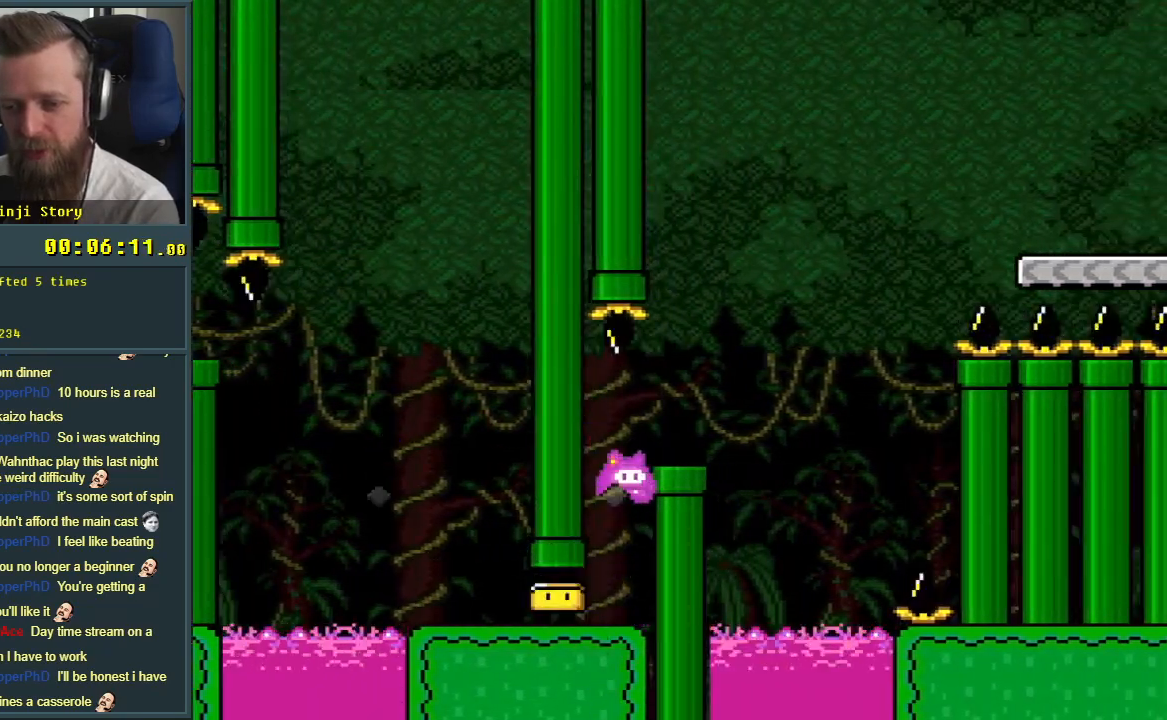
{"buttons": ["B", "Y", "DPAD_RIGHT"], "events": [[17, "B", "up"], [333, "B", "down"]]}
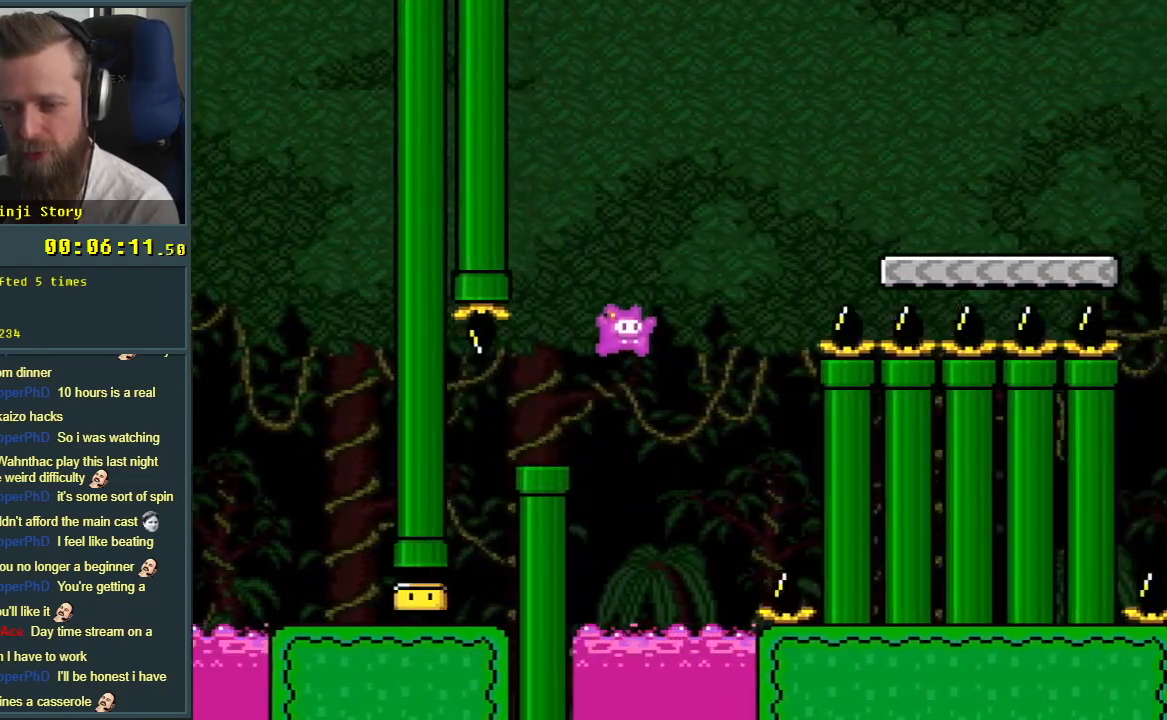
{"buttons": ["X", "DPAD_RIGHT"], "events": [[433, "B", "up"], [433, "X", "down"], [450, "Y", "up"]]}
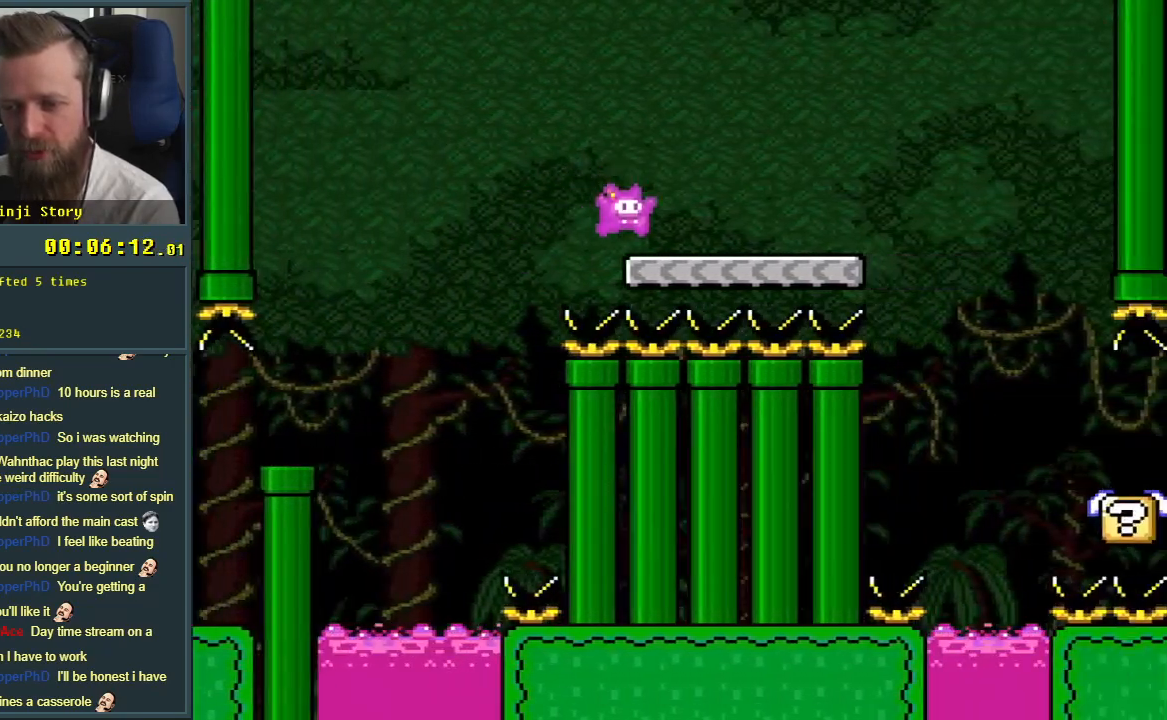
{"buttons": ["A", "X", "DPAD_LEFT"], "events": [[267, "A", "down"], [417, "DPAD_RIGHT", "up"], [467, "DPAD_LEFT", "down"]]}
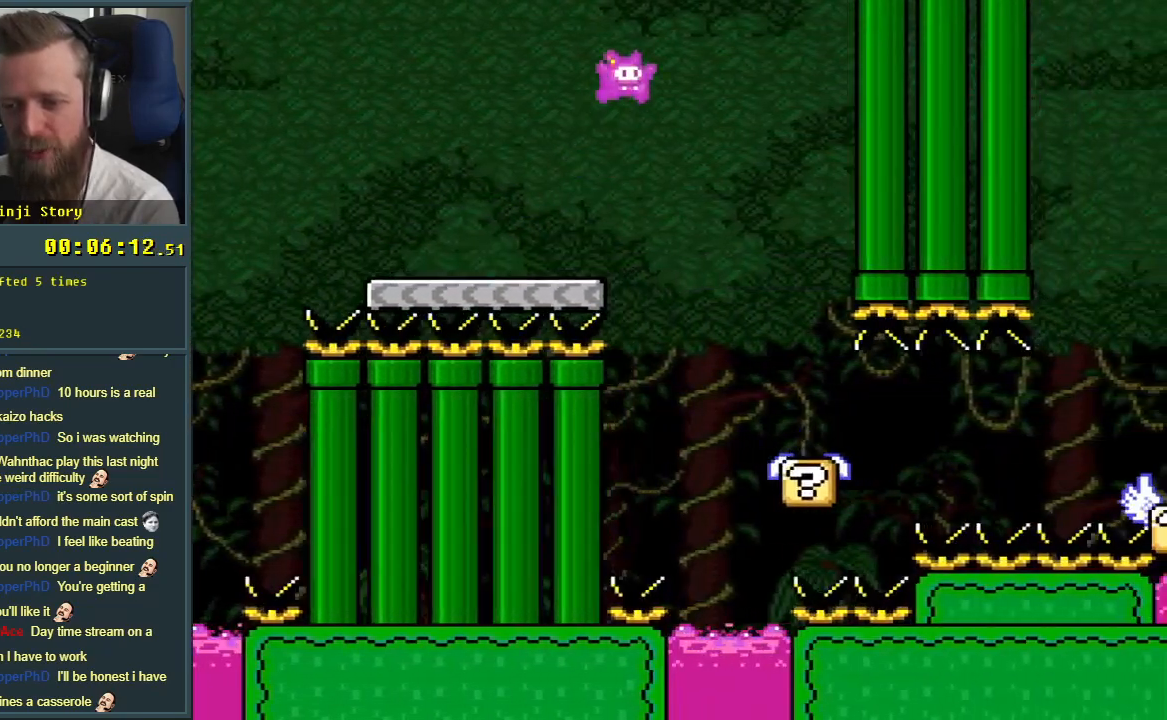
{"buttons": ["X", "DPAD_RIGHT"], "events": [[33, "A", "up"], [117, "DPAD_LEFT", "up"], [500, "DPAD_RIGHT", "down"]]}
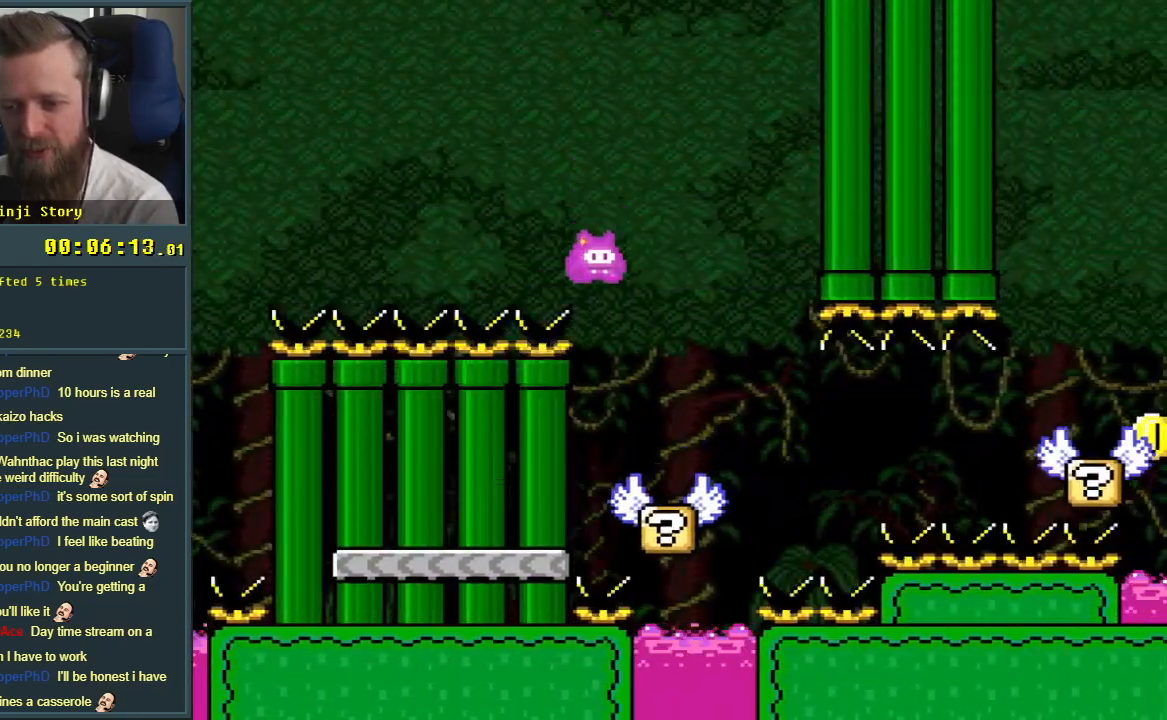
{"buttons": ["X", "DPAD_UP", "DPAD_RIGHT"], "events": [[100, "DPAD_RIGHT", "up"], [267, "DPAD_LEFT", "down"], [350, "DPAD_LEFT", "up"], [467, "DPAD_RIGHT", "down"], [500, "DPAD_UP", "down"]]}
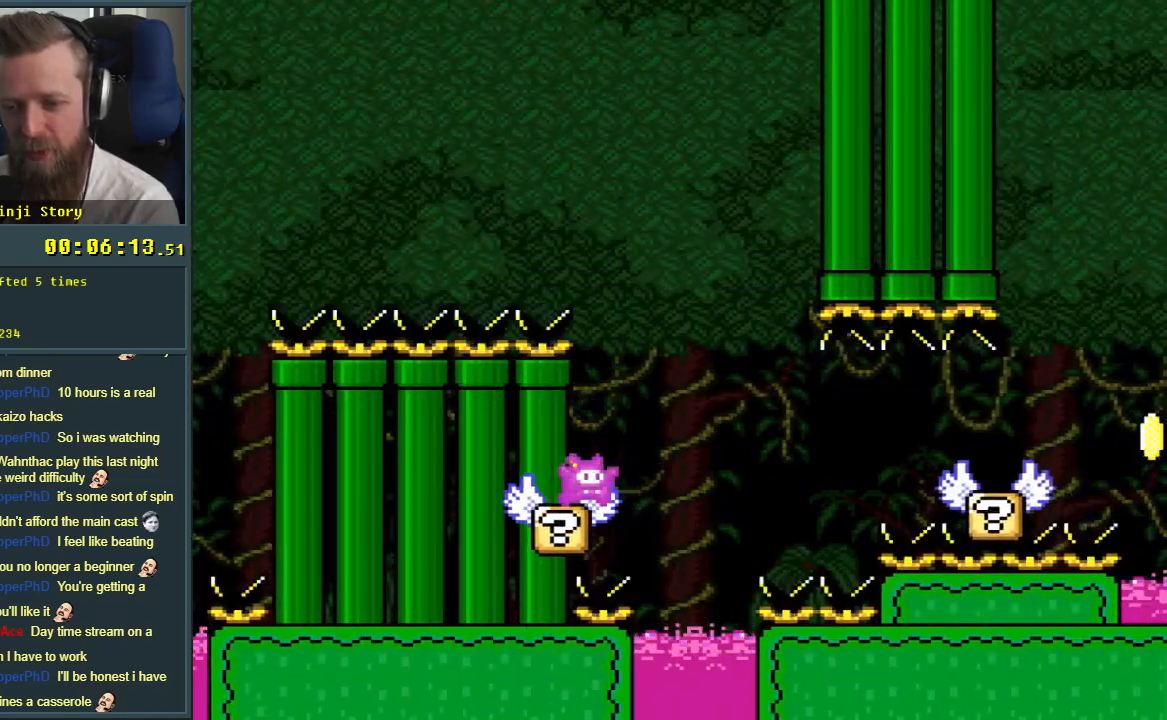
{"buttons": ["X", "DPAD_UP", "DPAD_RIGHT"], "events": [[17, "A", "down"], [83, "DPAD_UP", "up"], [117, "DPAD_UP", "down"], [283, "A", "up"]]}
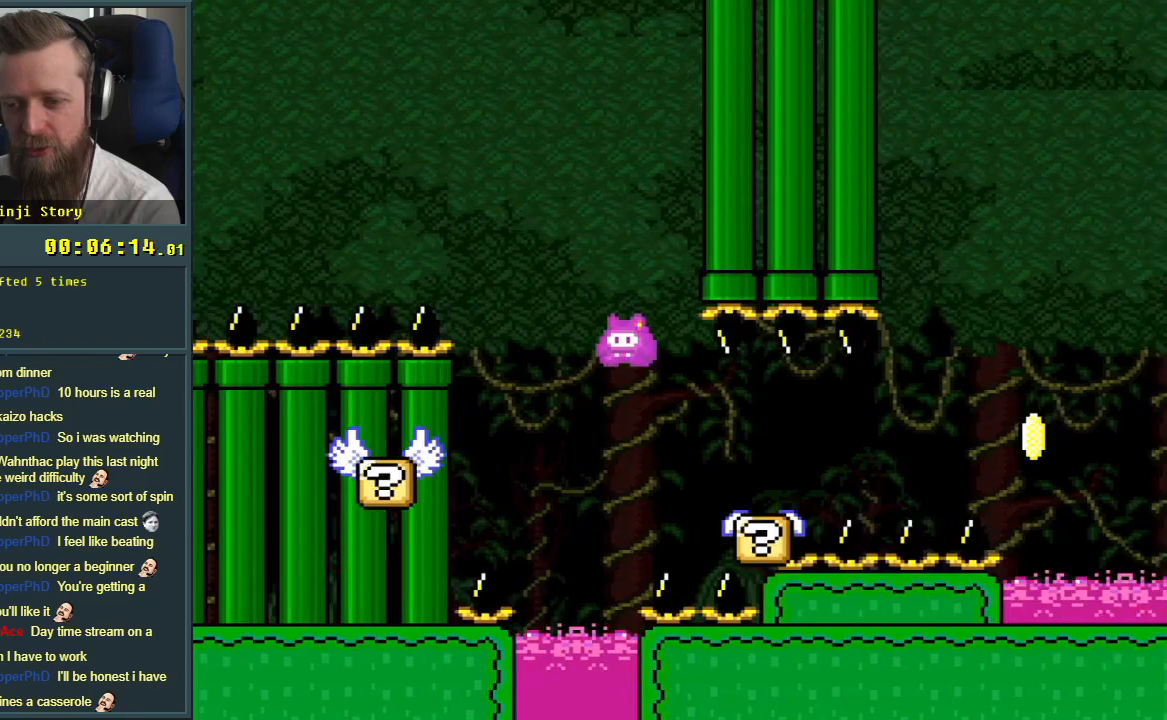
{"buttons": ["X", "DPAD_RIGHT"], "events": [[217, "A", "down"], [283, "DPAD_UP", "up"], [367, "A", "up"]]}
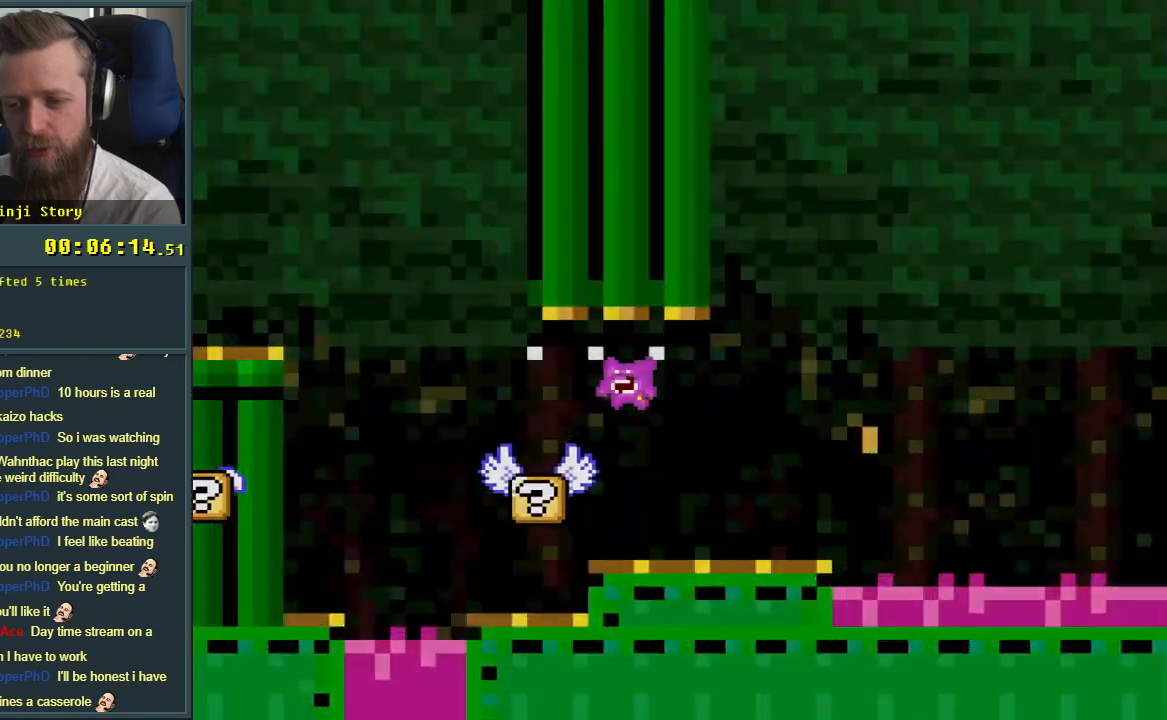
{"buttons": ["A"], "events": [[117, "DPAD_RIGHT", "up"], [133, "X", "up"], [183, "A", "down"], [350, "A", "up"], [383, "A", "down"]]}
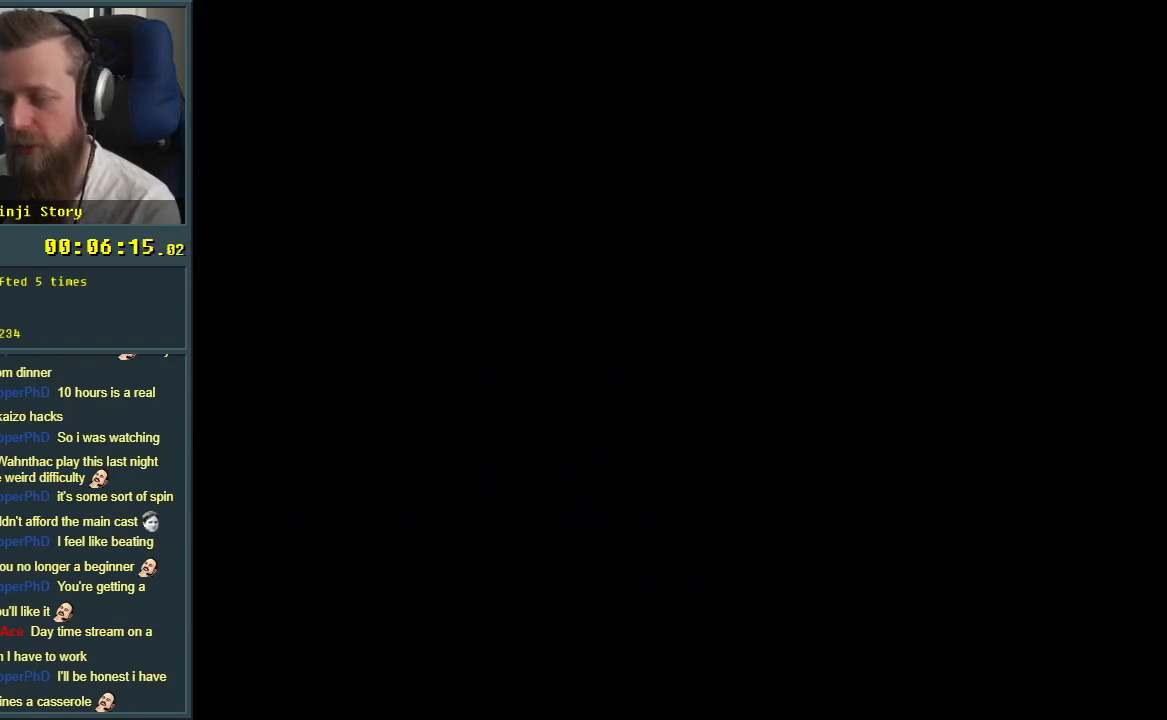
{"buttons": [], "events": [[33, "A", "up"]]}
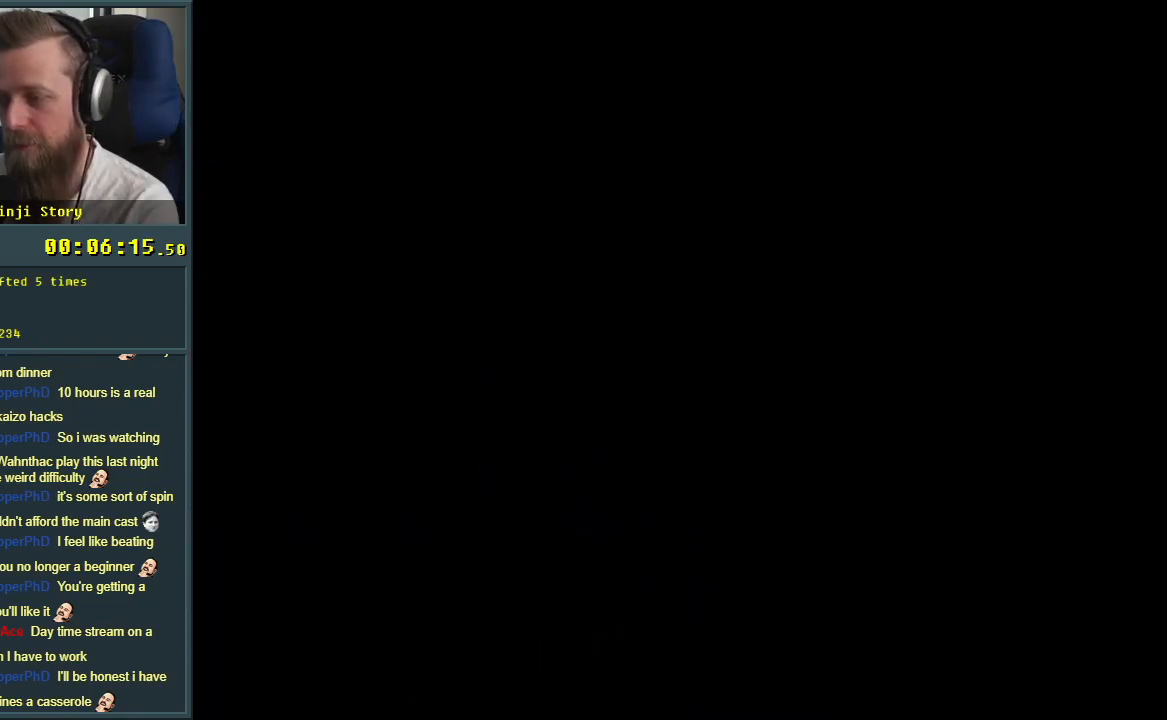
{"buttons": [], "events": []}
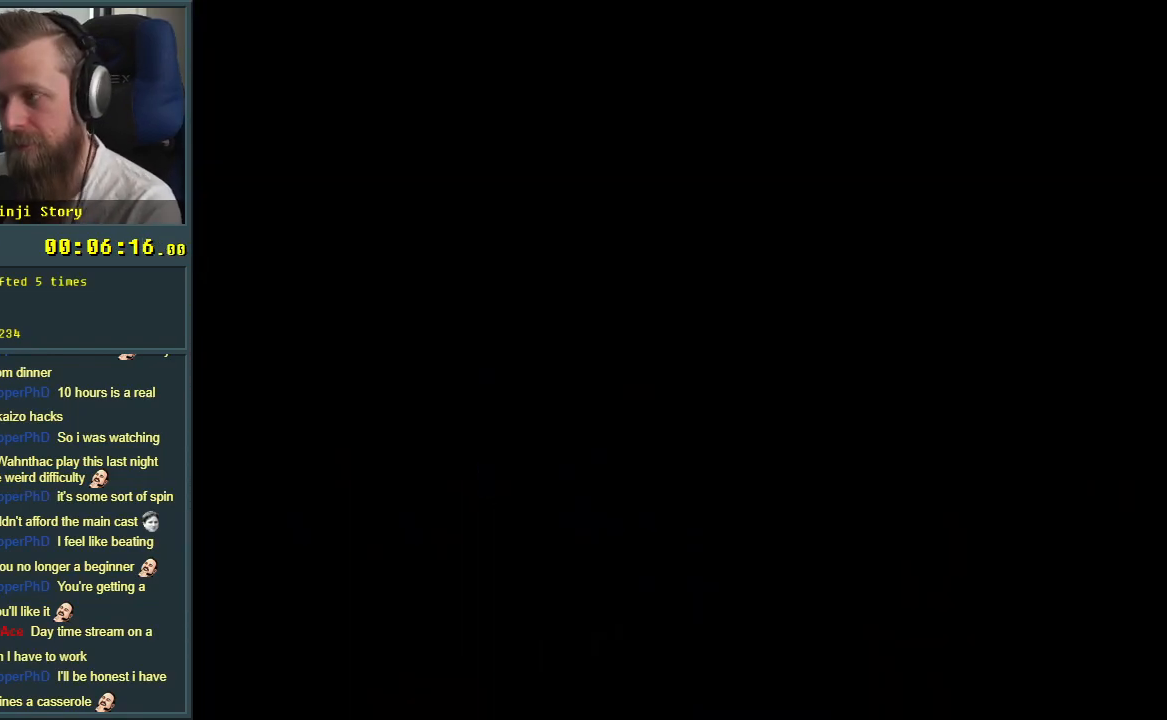
{"buttons": [], "events": []}
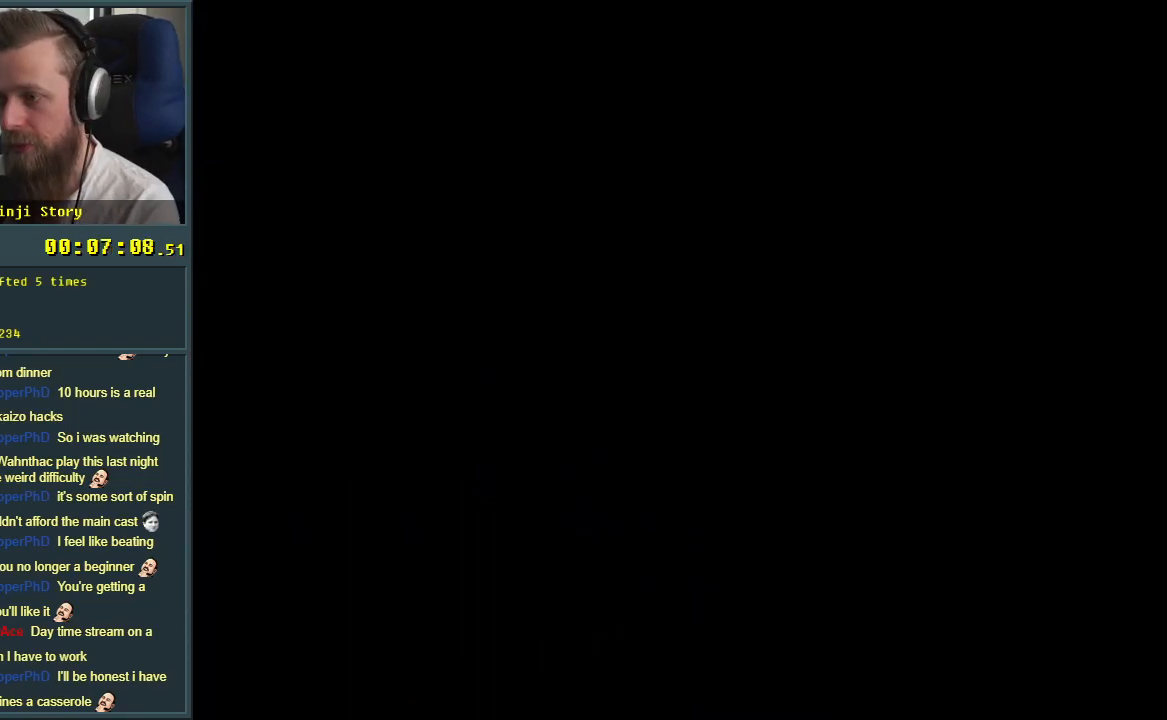
{"buttons": [], "events": []}
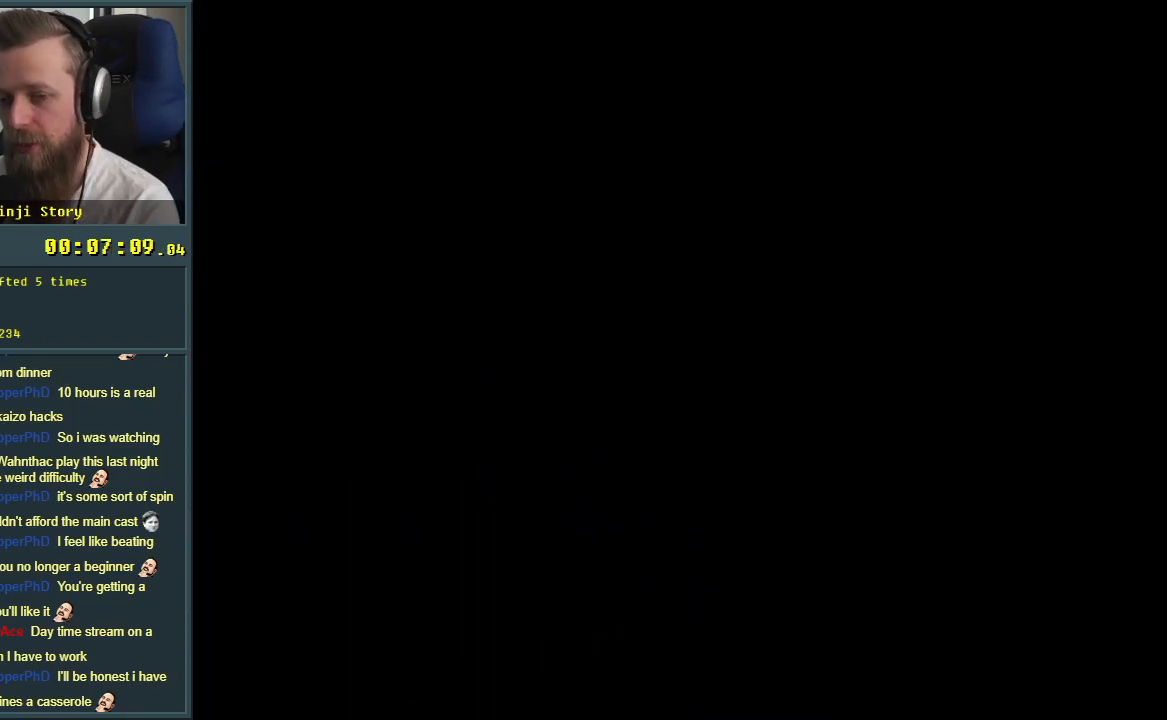
{"buttons": [], "events": []}
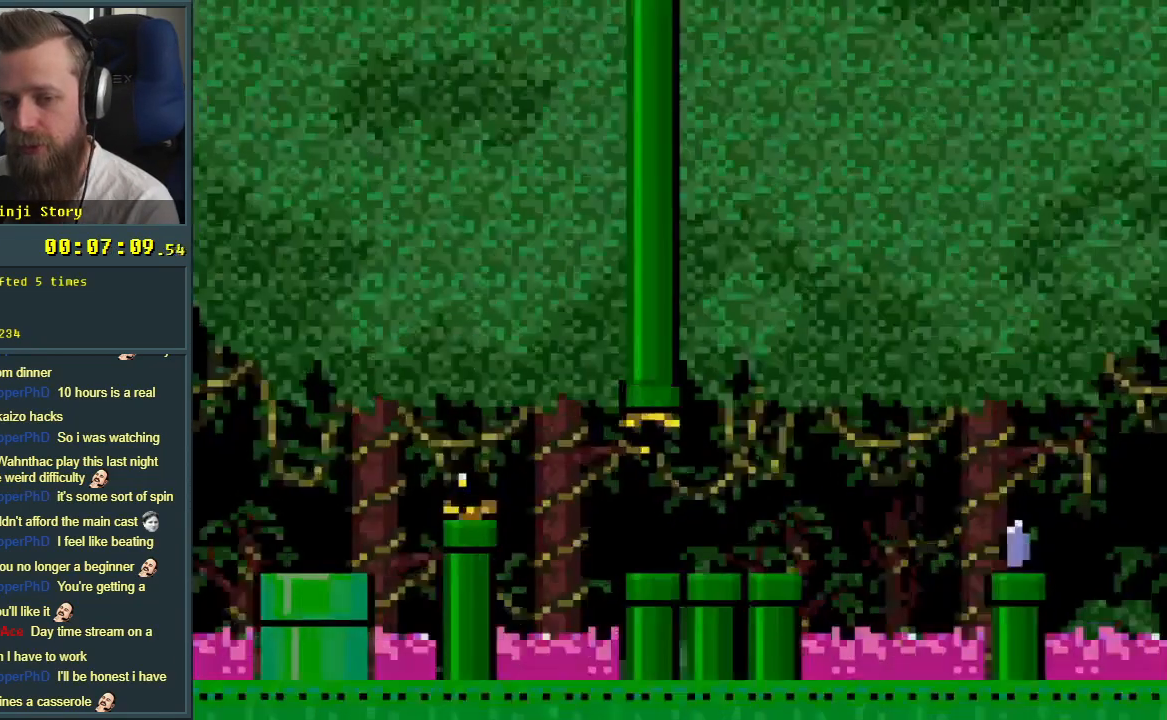
{"buttons": ["Y"], "events": [[183, "Y", "down"]]}
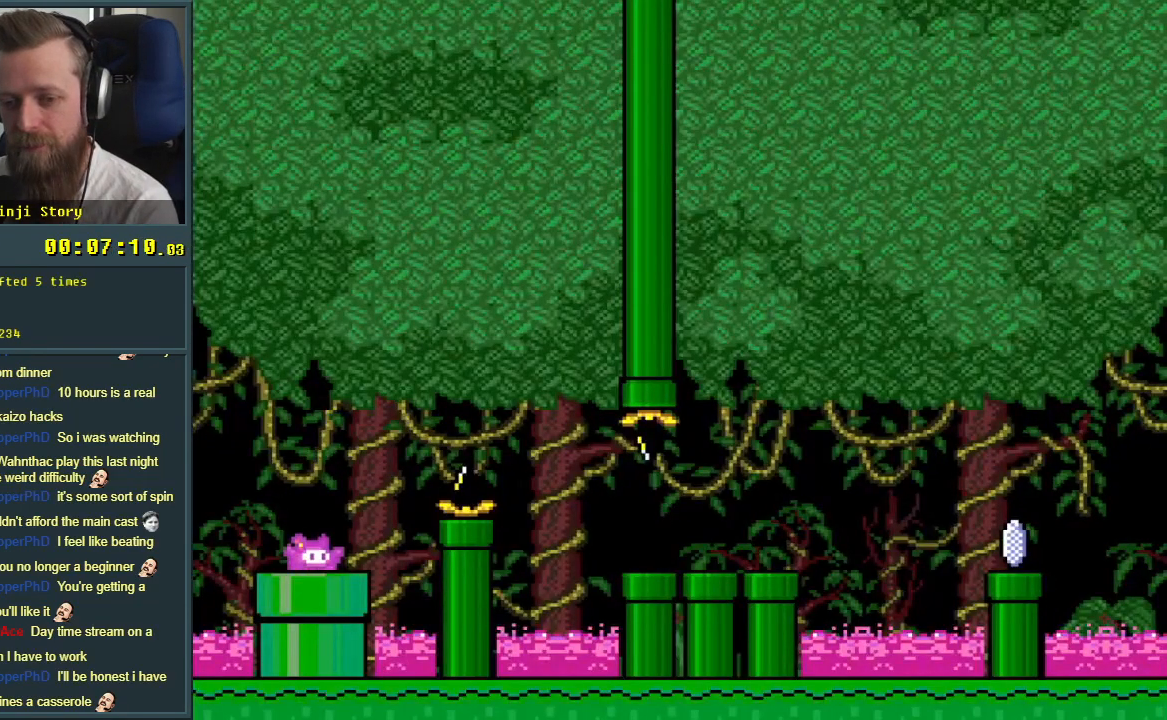
{"buttons": ["B", "Y", "DPAD_RIGHT"], "events": [[233, "DPAD_RIGHT", "down"], [333, "B", "down"]]}
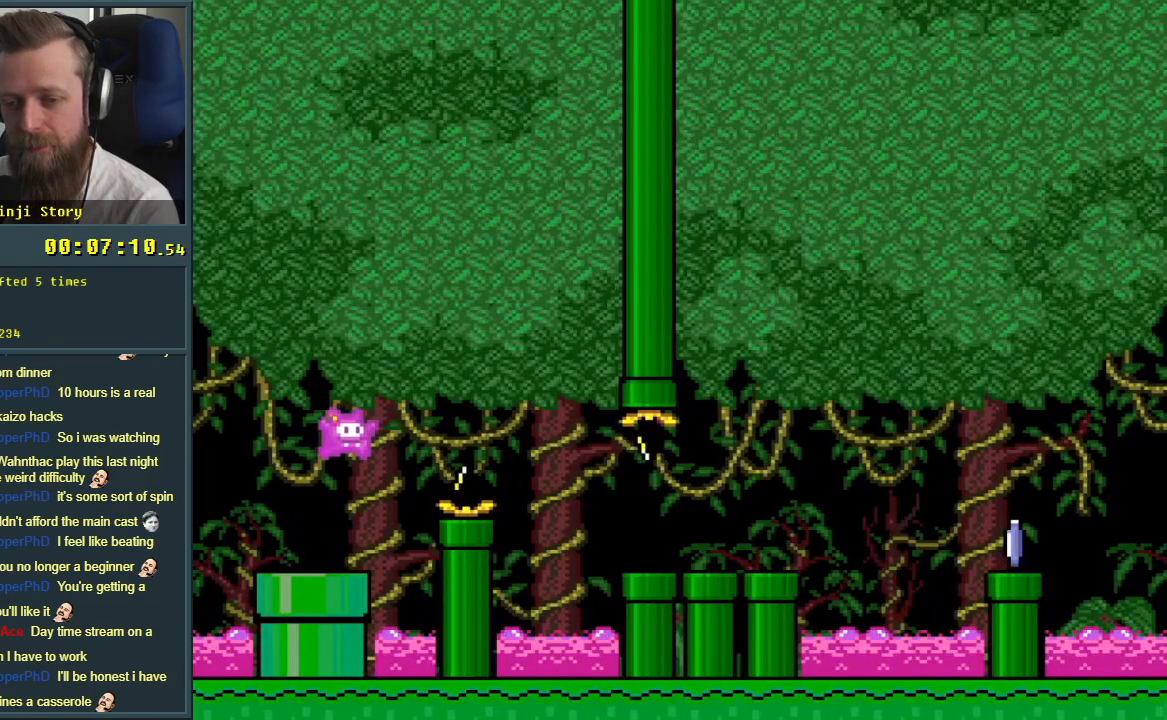
{"buttons": ["B", "Y", "DPAD_RIGHT"], "events": [[183, "DPAD_RIGHT", "up"], [200, "DPAD_RIGHT", "down"], [217, "DPAD_RIGHT", "up"], [317, "DPAD_LEFT", "down"], [383, "DPAD_LEFT", "up"], [400, "DPAD_UP", "down"], [417, "DPAD_RIGHT", "down"], [417, "DPAD_UP", "up"]]}
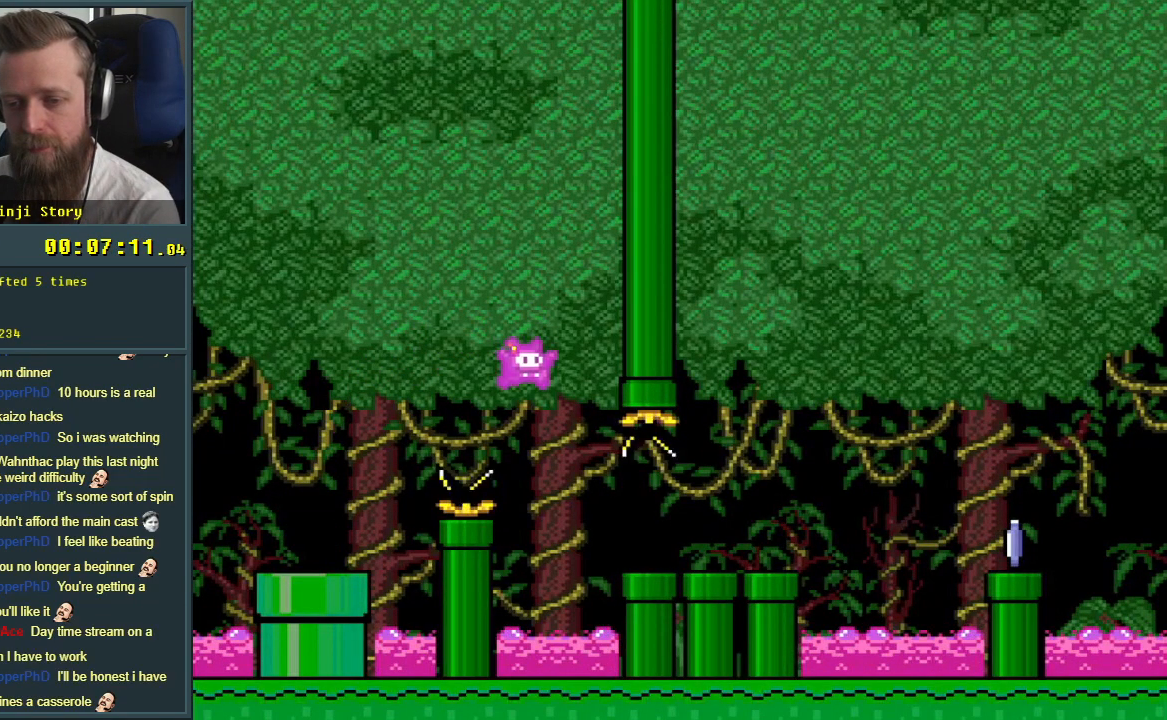
{"buttons": ["Y", "DPAD_LEFT"], "events": [[300, "DPAD_RIGHT", "up"], [467, "DPAD_LEFT", "down"], [500, "B", "up"]]}
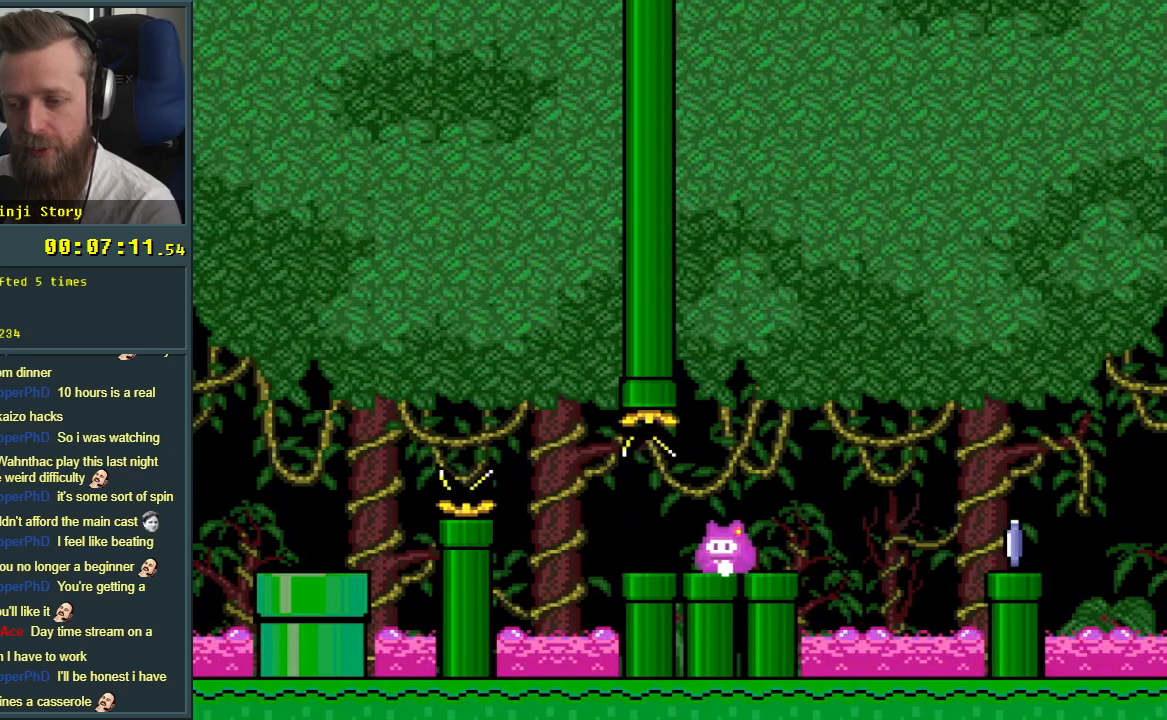
{"buttons": ["B", "Y", "DPAD_RIGHT"], "events": [[67, "DPAD_LEFT", "up"], [167, "DPAD_RIGHT", "down"], [333, "B", "down"]]}
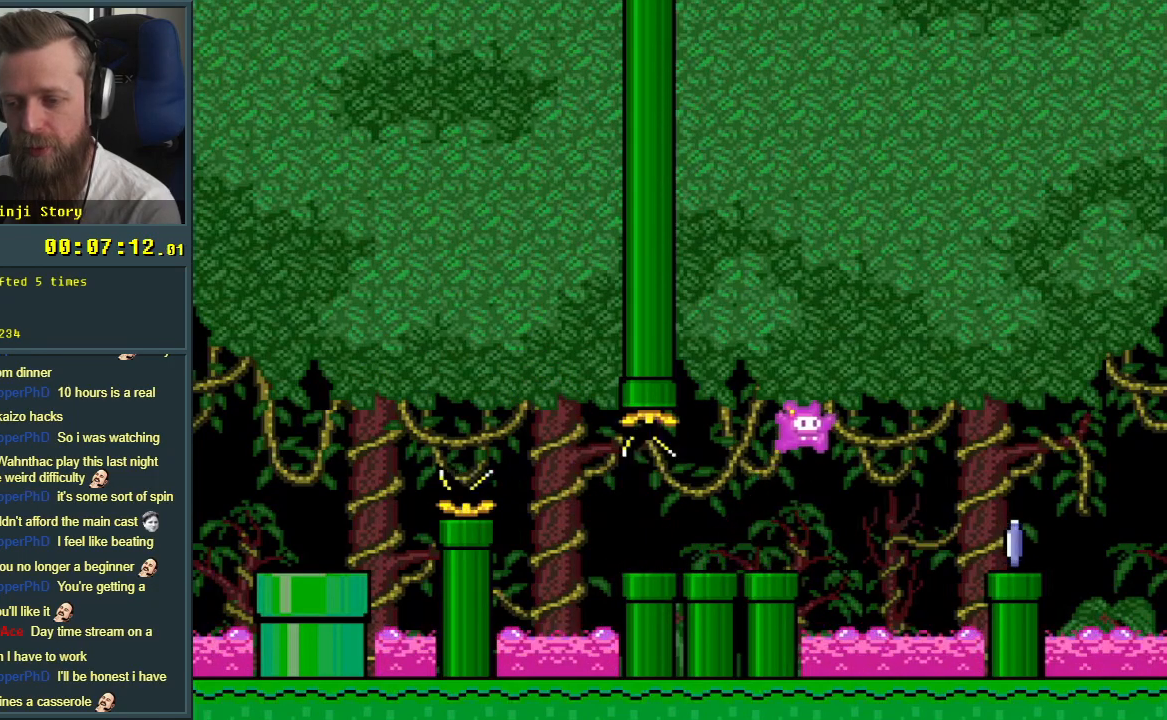
{"buttons": ["X"], "events": [[17, "B", "up"], [183, "DPAD_RIGHT", "up"], [233, "B", "down"], [367, "DPAD_LEFT", "down"], [483, "DPAD_LEFT", "up"], [500, "B", "up"], [500, "X", "down"], [500, "Y", "up"]]}